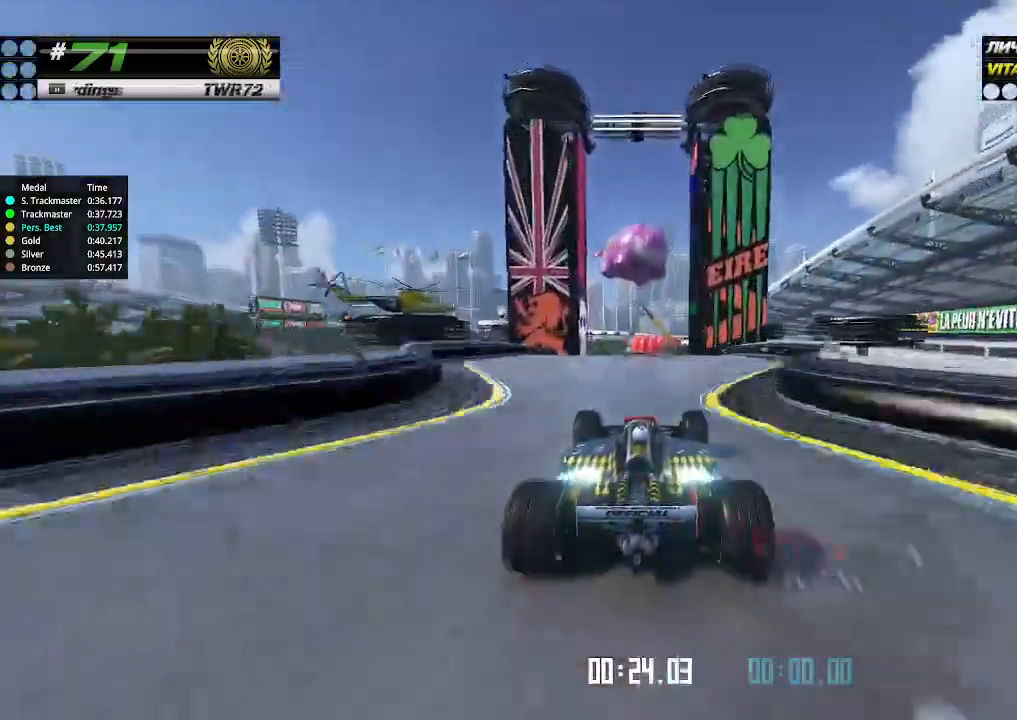
Gameplay with keyboard; each line is a JSON object with the keys held at the frame after it. "events" lists presses ("down") and releases ("up") of "down", "left", "right" and "up" between this image and that frame as [ms after this image, input, new state], when the widget could be followed in between. No other keys are recorded. Mouse input is not recorded.
{"keys": ["up"], "events": []}
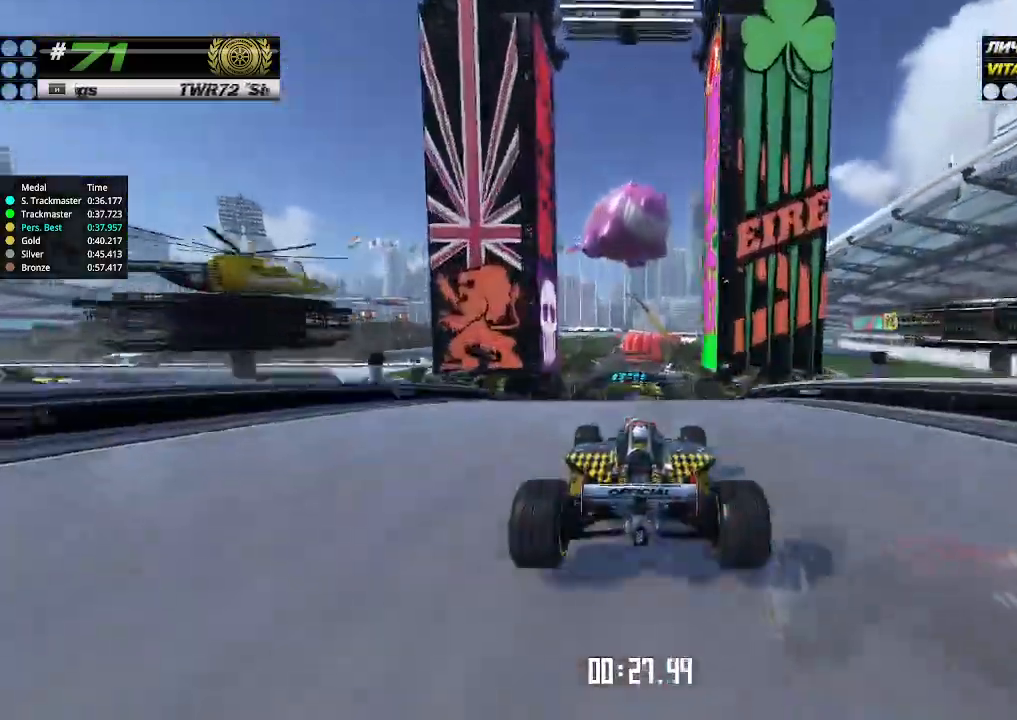
{"keys": ["right", "up"], "events": [[100, "down", "down"], [133, "down", "up"], [500, "right", "down"]]}
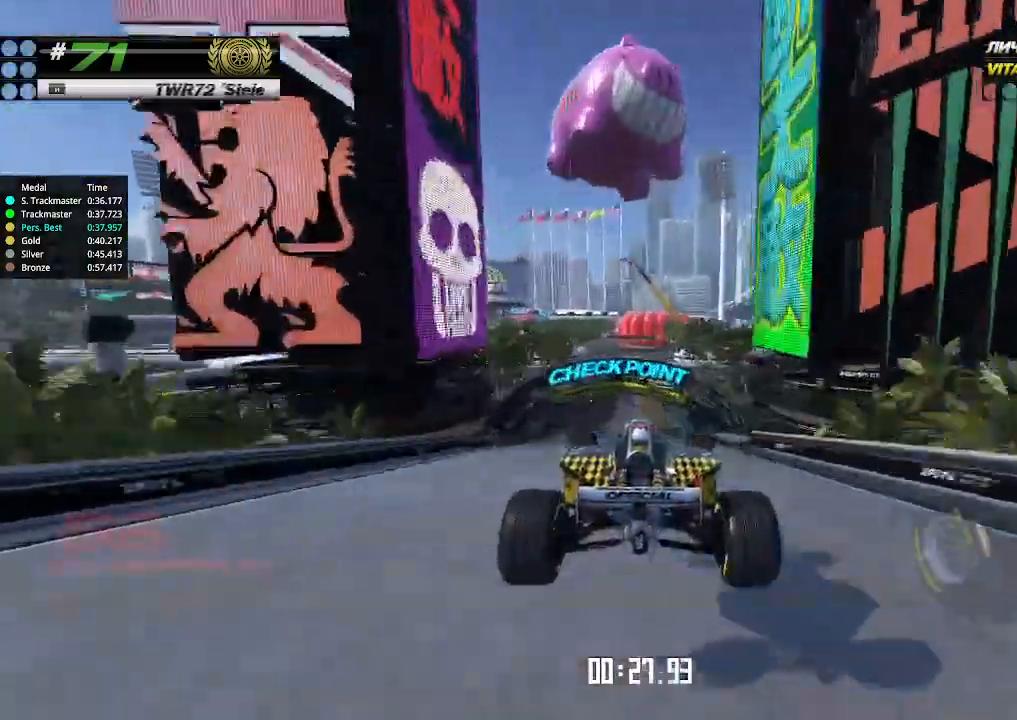
{"keys": ["up"], "events": [[100, "right", "up"]]}
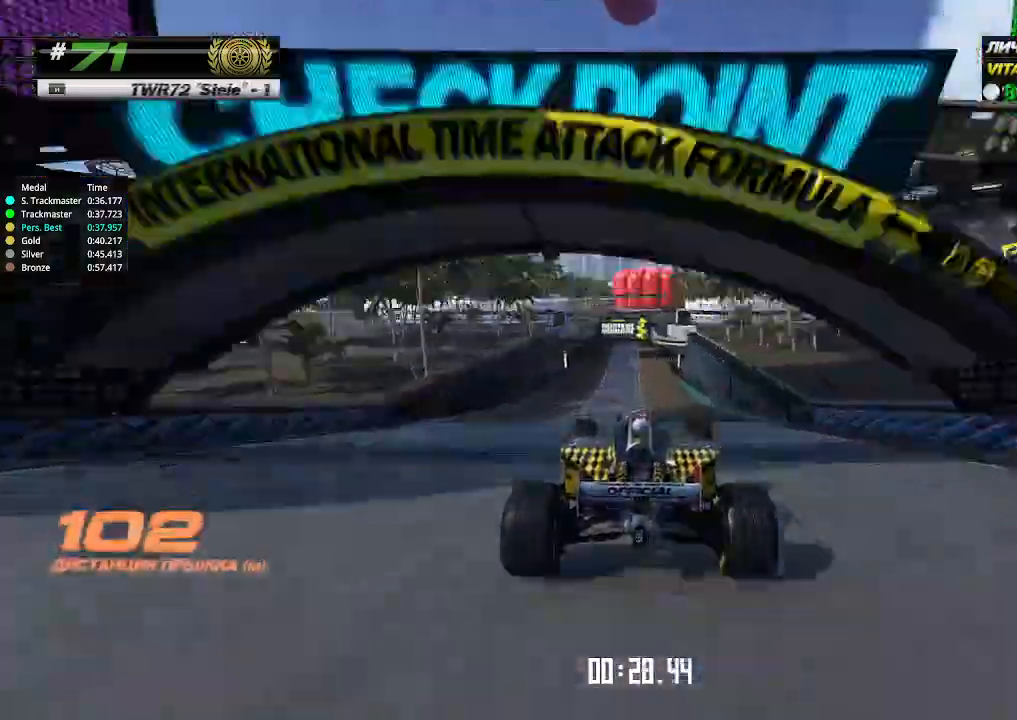
{"keys": ["up"], "events": []}
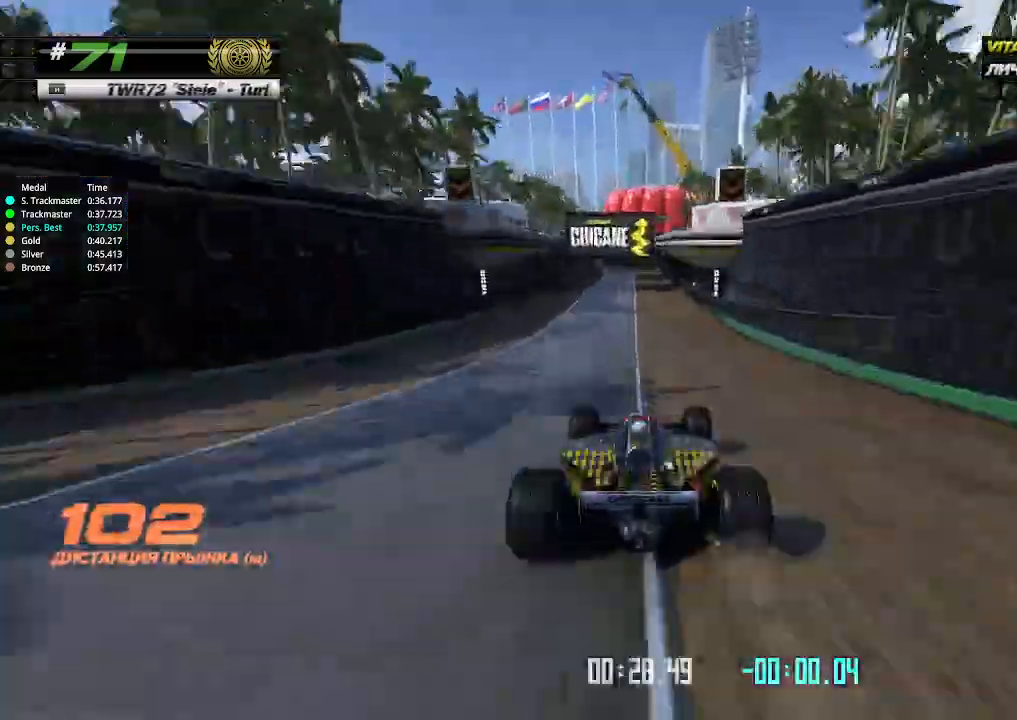
{"keys": ["left"], "events": [[400, "up", "up"], [467, "left", "down"]]}
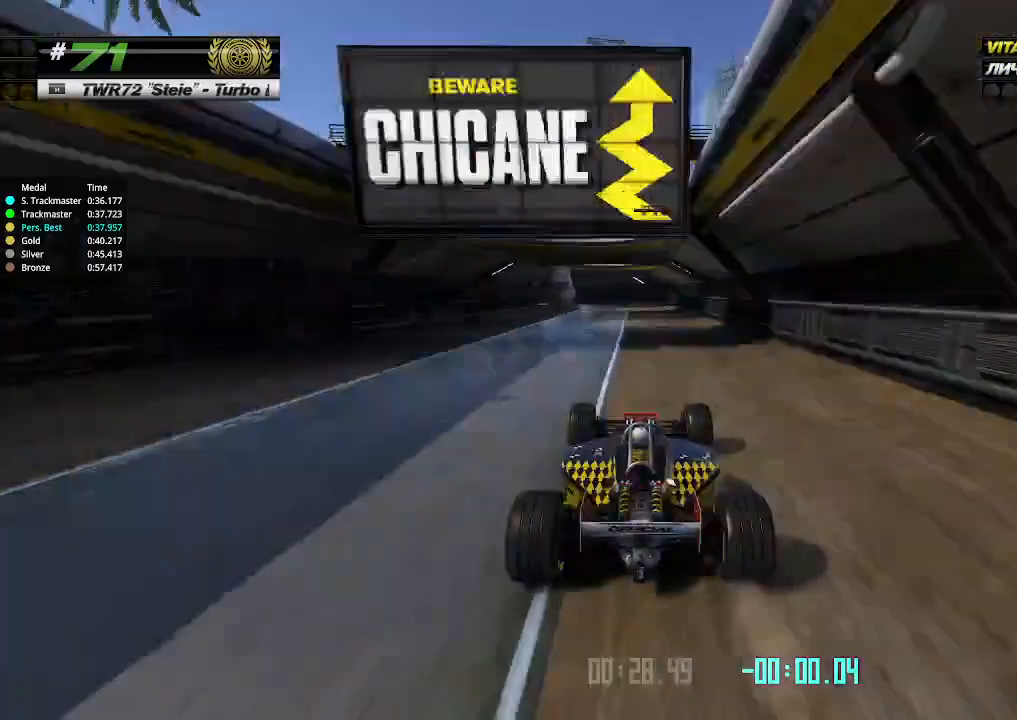
{"keys": ["left"], "events": [[33, "left", "up"], [133, "left", "down"], [200, "left", "up"], [233, "left", "down"]]}
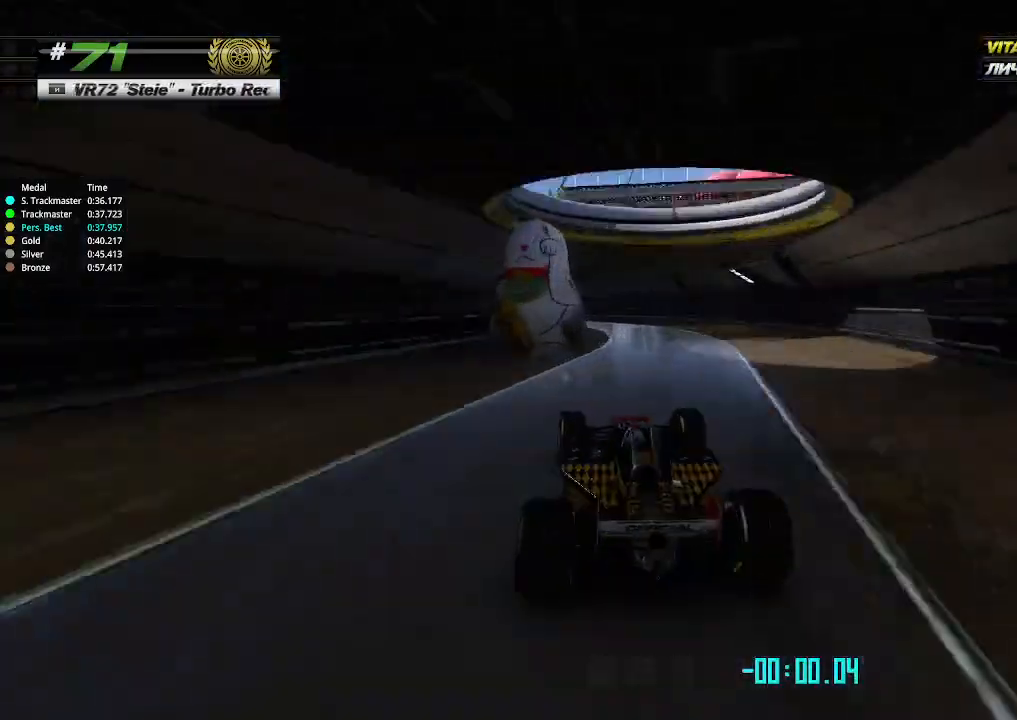
{"keys": ["left", "up"], "events": [[33, "left", "up"], [100, "left", "down"], [100, "up", "down"], [467, "left", "up"], [467, "up", "up"], [500, "left", "down"], [500, "up", "down"]]}
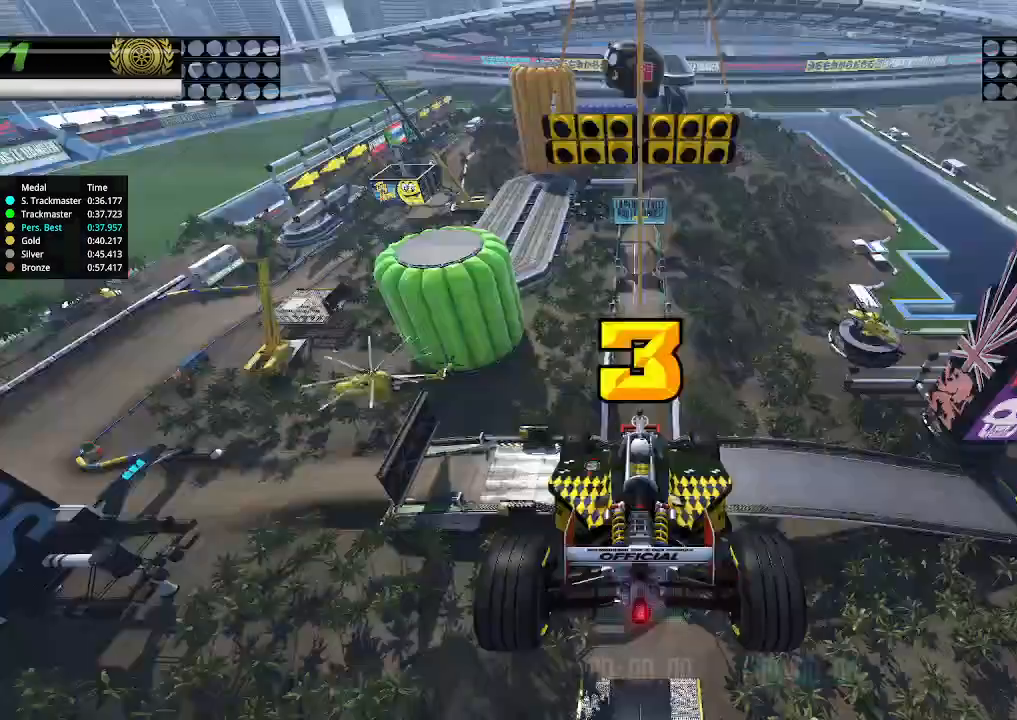
{"keys": [], "events": [[33, "left", "up"], [300, "up", "up"]]}
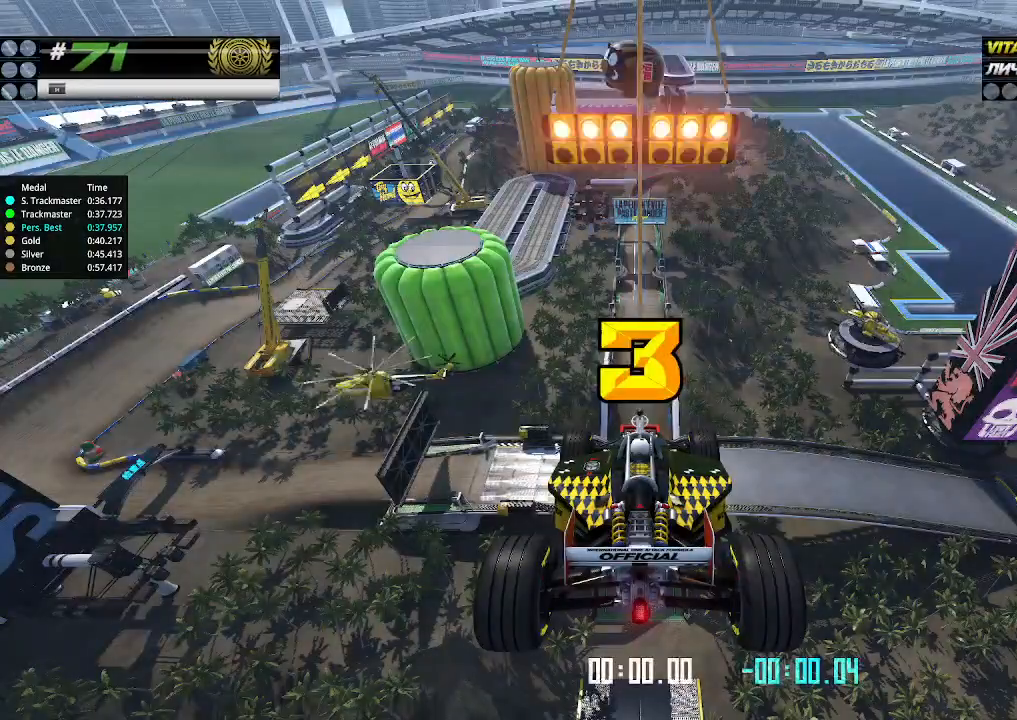
{"keys": ["up"], "events": [[333, "up", "down"]]}
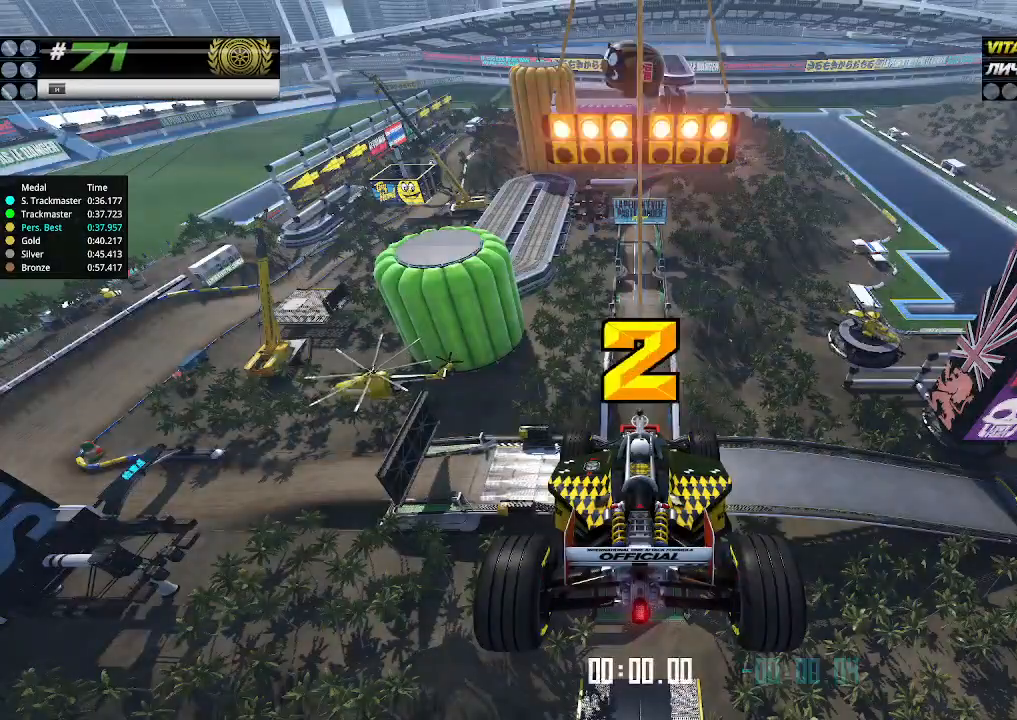
{"keys": ["up"], "events": []}
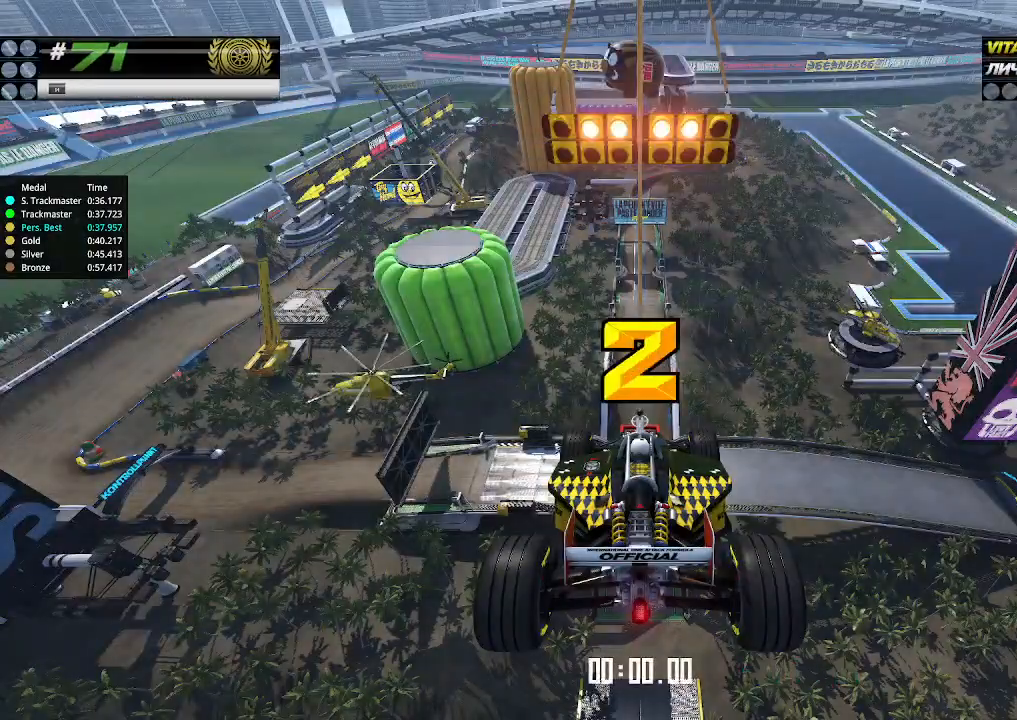
{"keys": ["up"], "events": []}
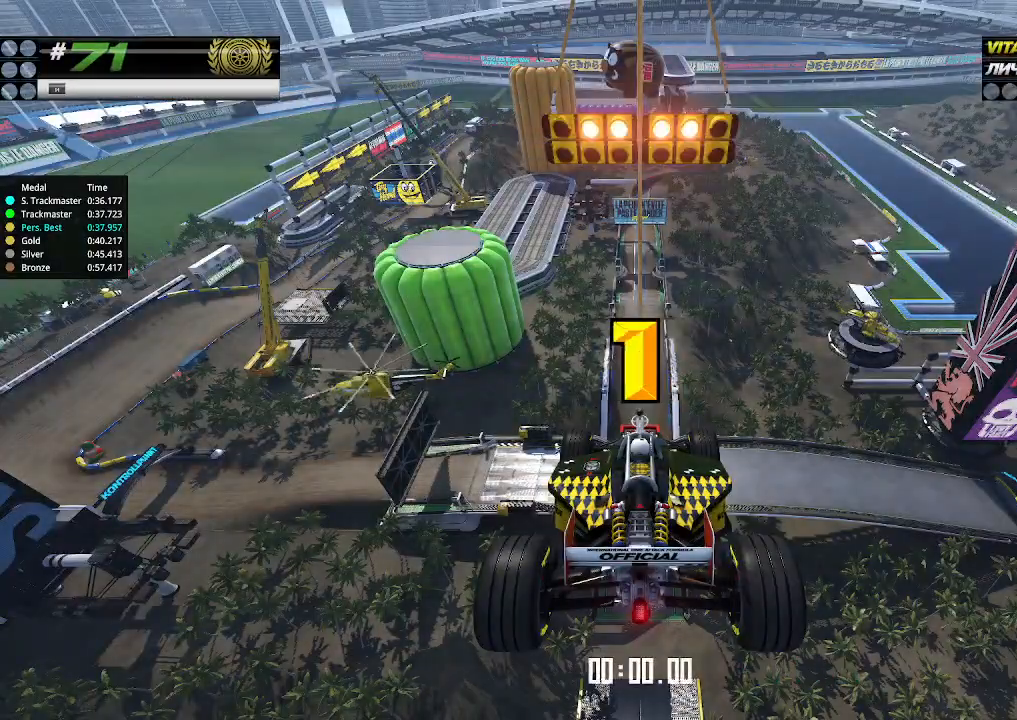
{"keys": ["up"], "events": []}
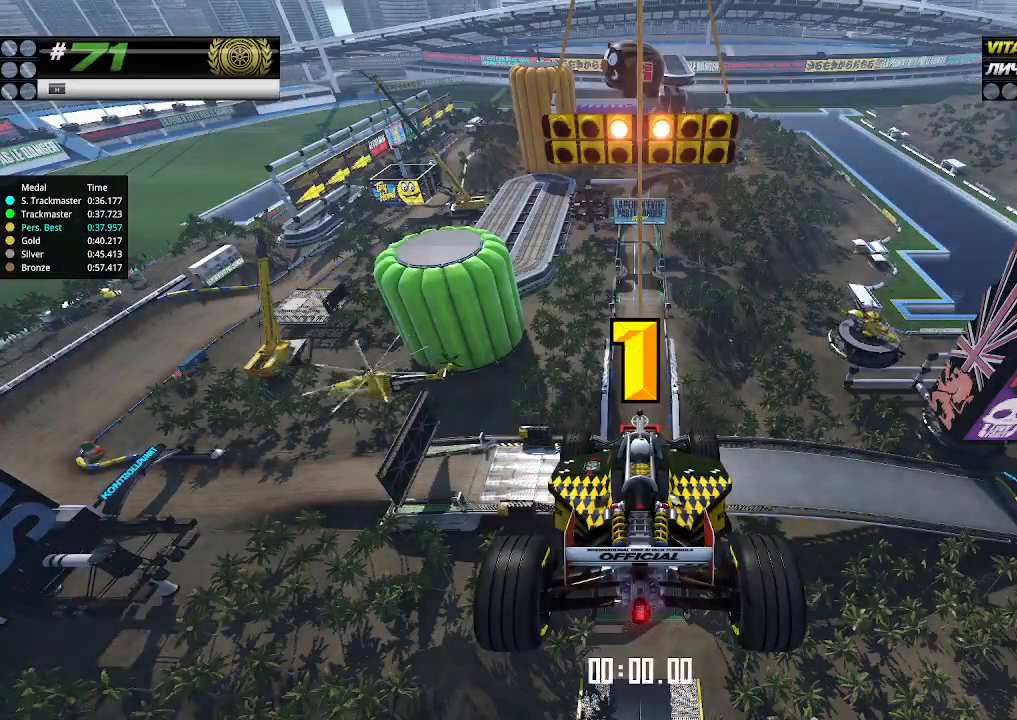
{"keys": ["up"], "events": [[467, "up", "up"], [500, "up", "down"]]}
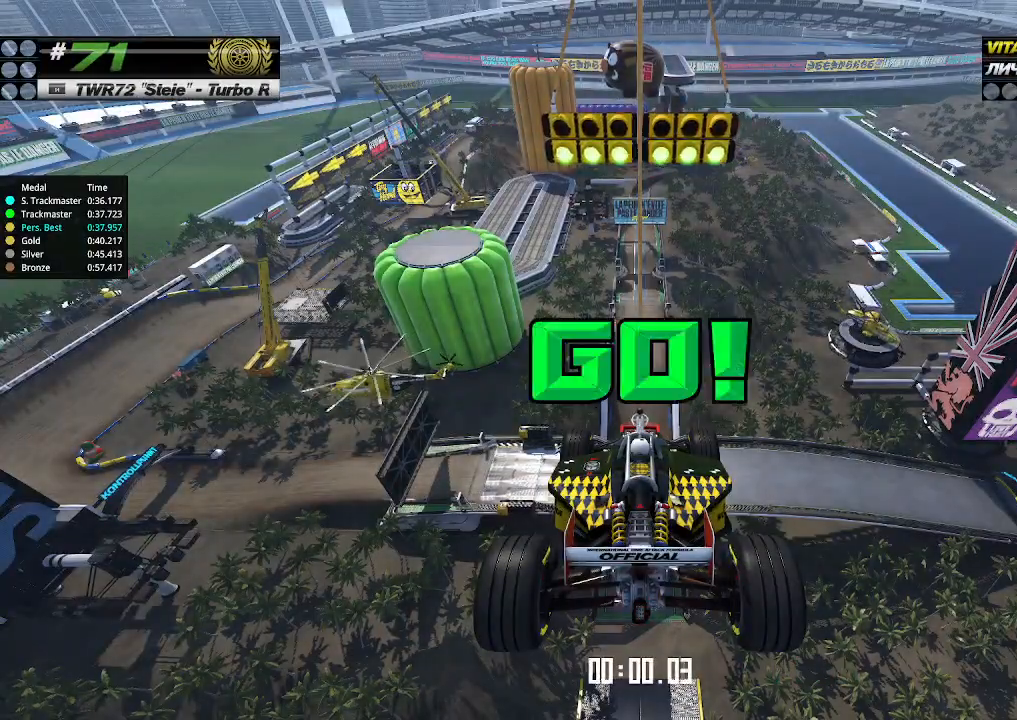
{"keys": ["up"], "events": []}
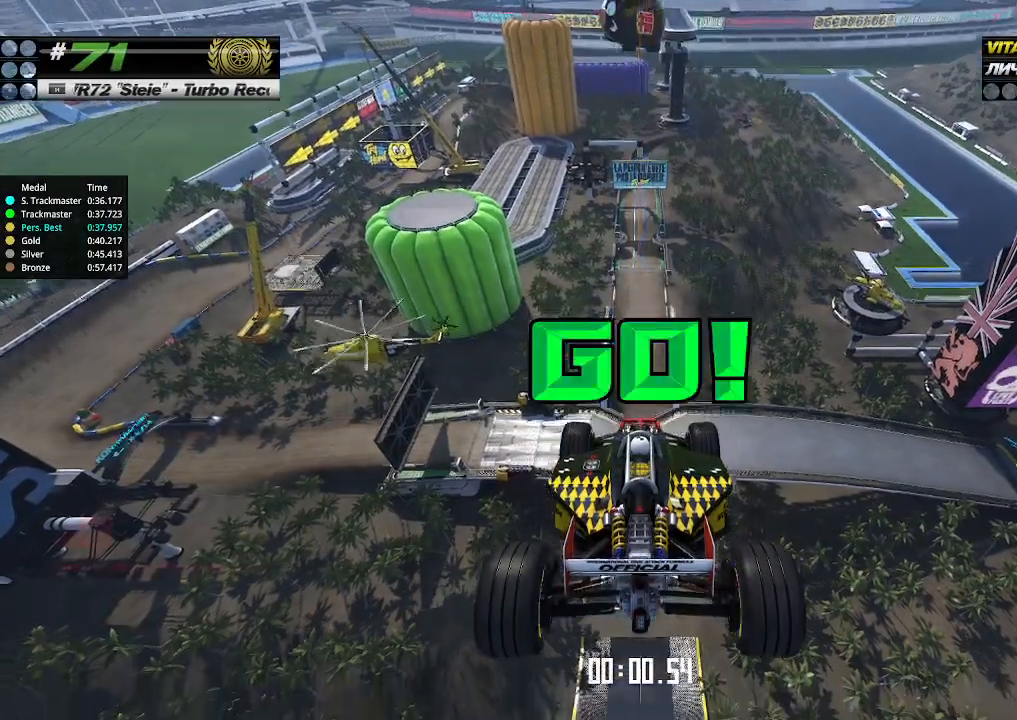
{"keys": ["up"], "events": []}
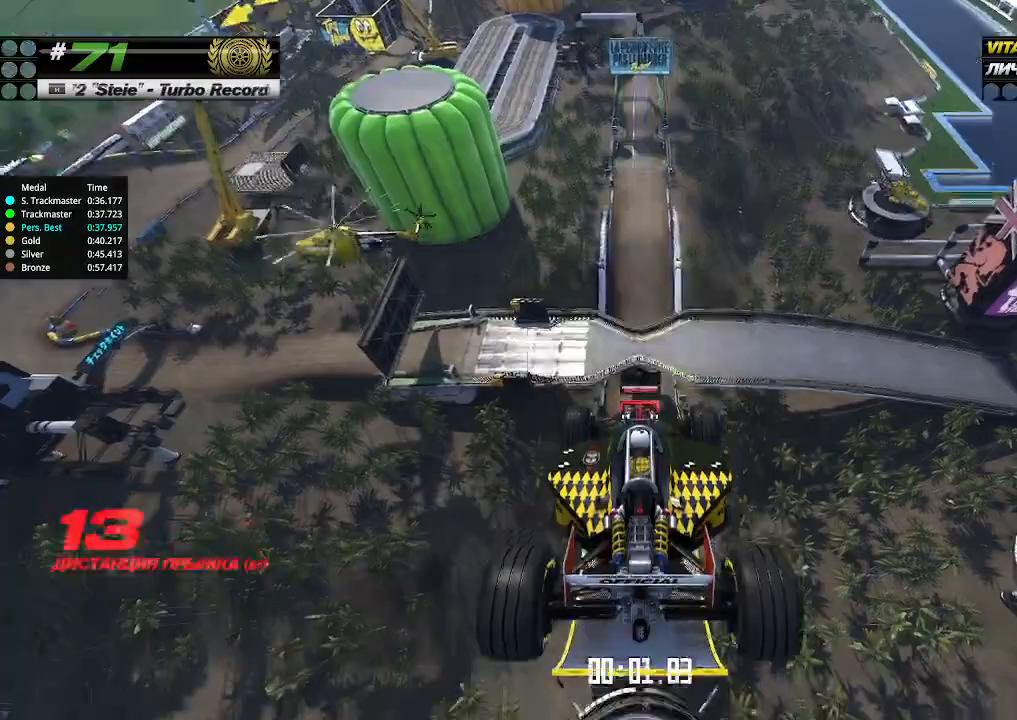
{"keys": ["up"], "events": []}
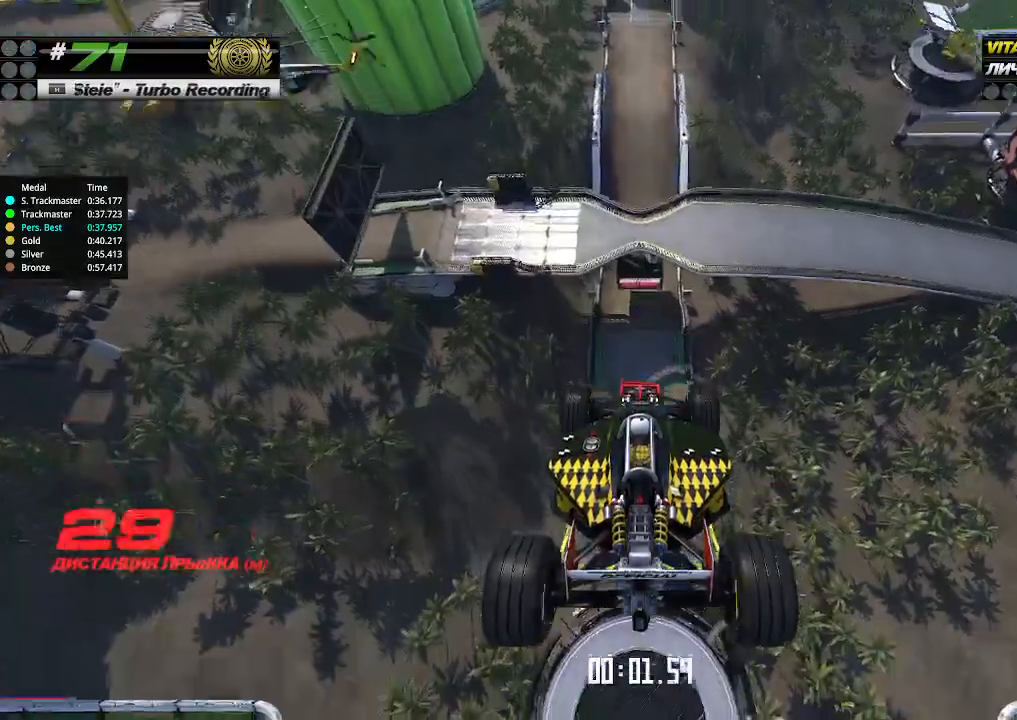
{"keys": ["up"], "events": []}
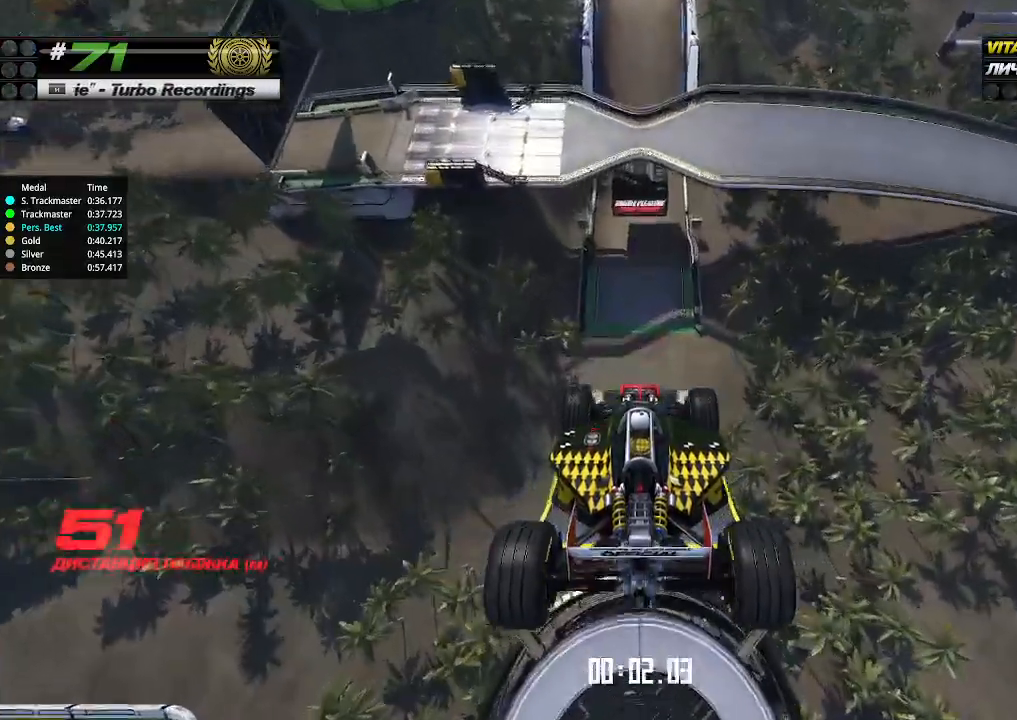
{"keys": ["up"], "events": []}
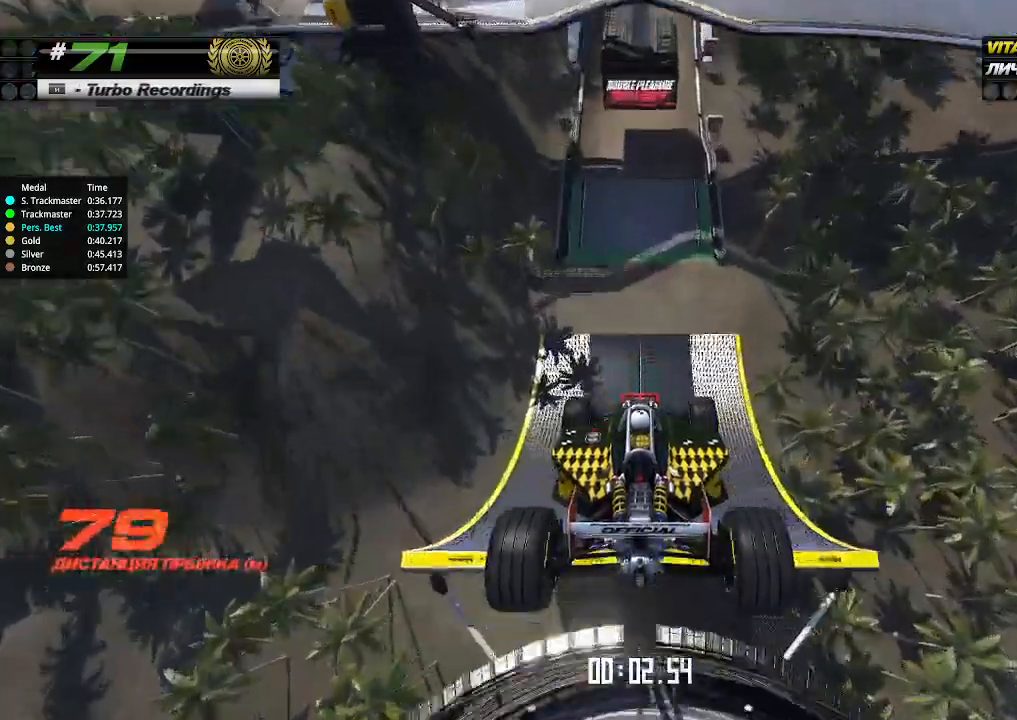
{"keys": ["up"], "events": []}
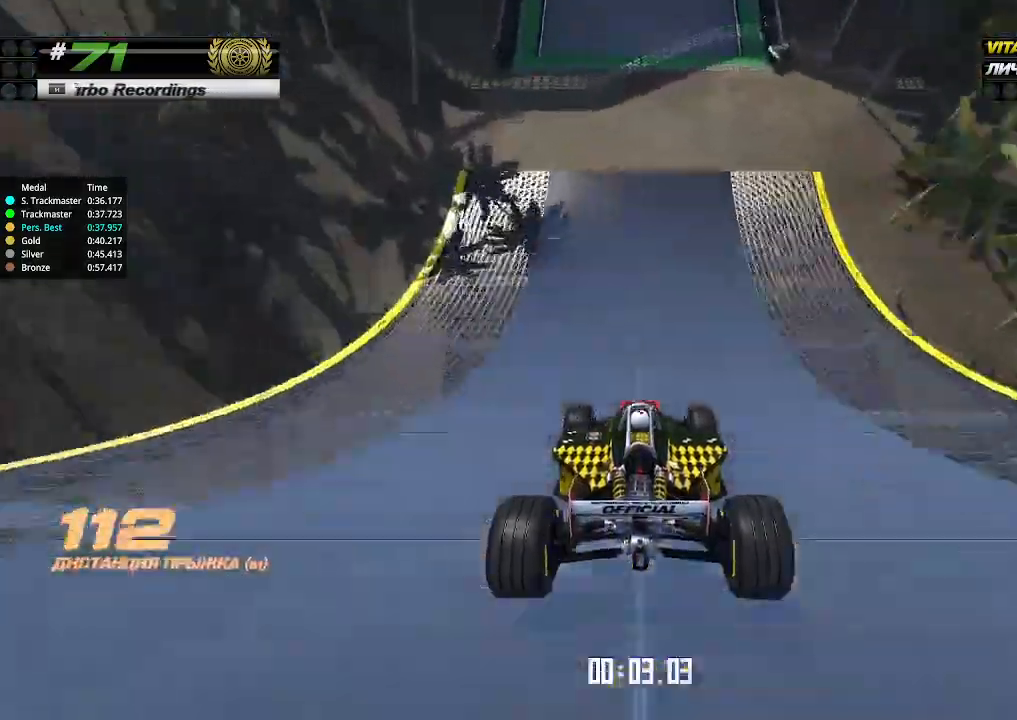
{"keys": ["up"], "events": []}
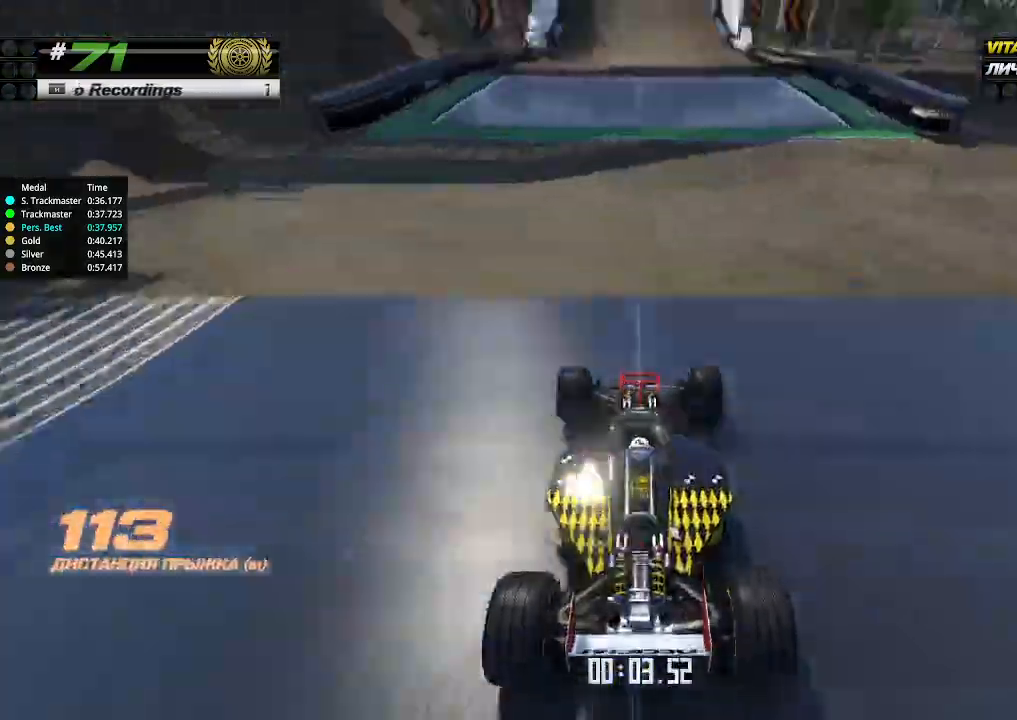
{"keys": ["up"], "events": []}
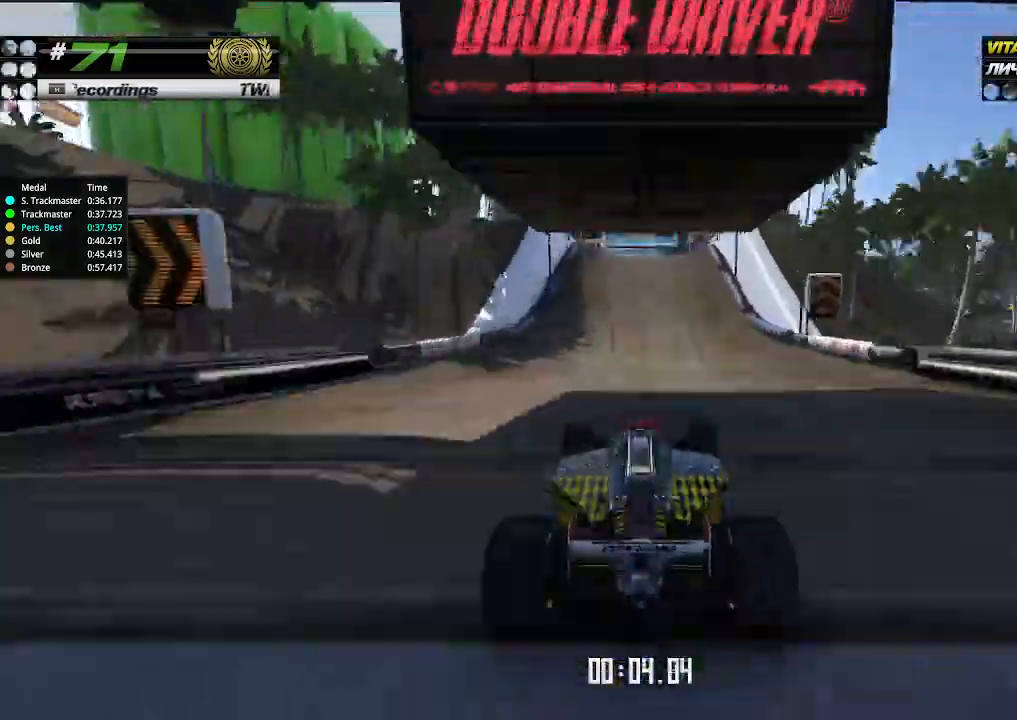
{"keys": ["up"], "events": [[467, "left", "down"], [500, "left", "up"]]}
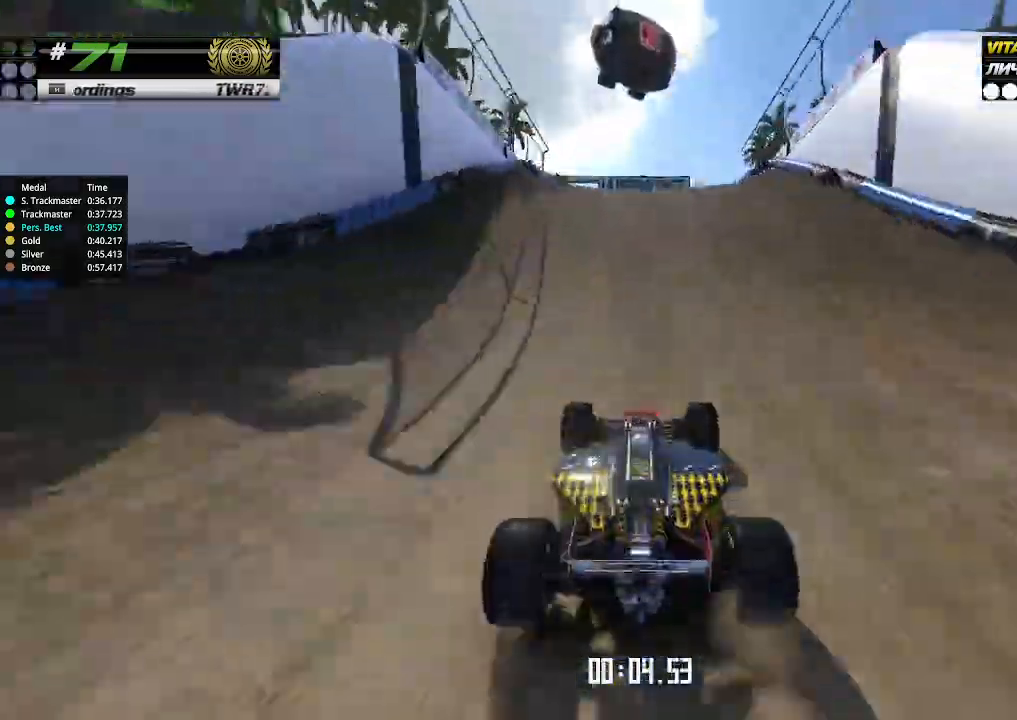
{"keys": ["down", "up"], "events": [[500, "down", "down"]]}
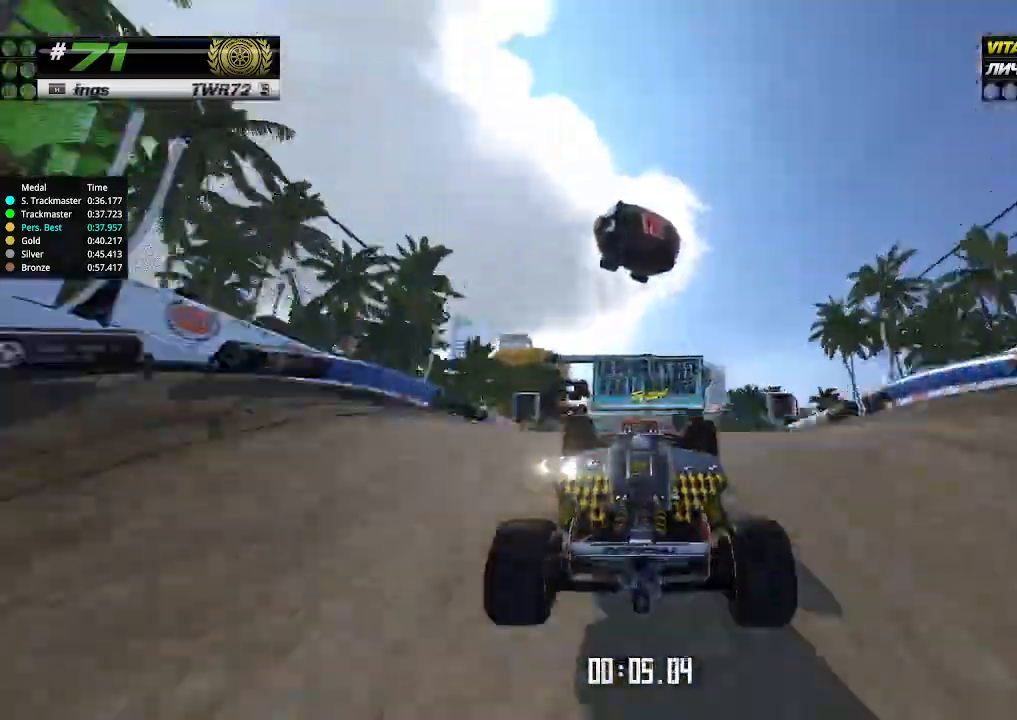
{"keys": ["up"], "events": [[100, "down", "up"]]}
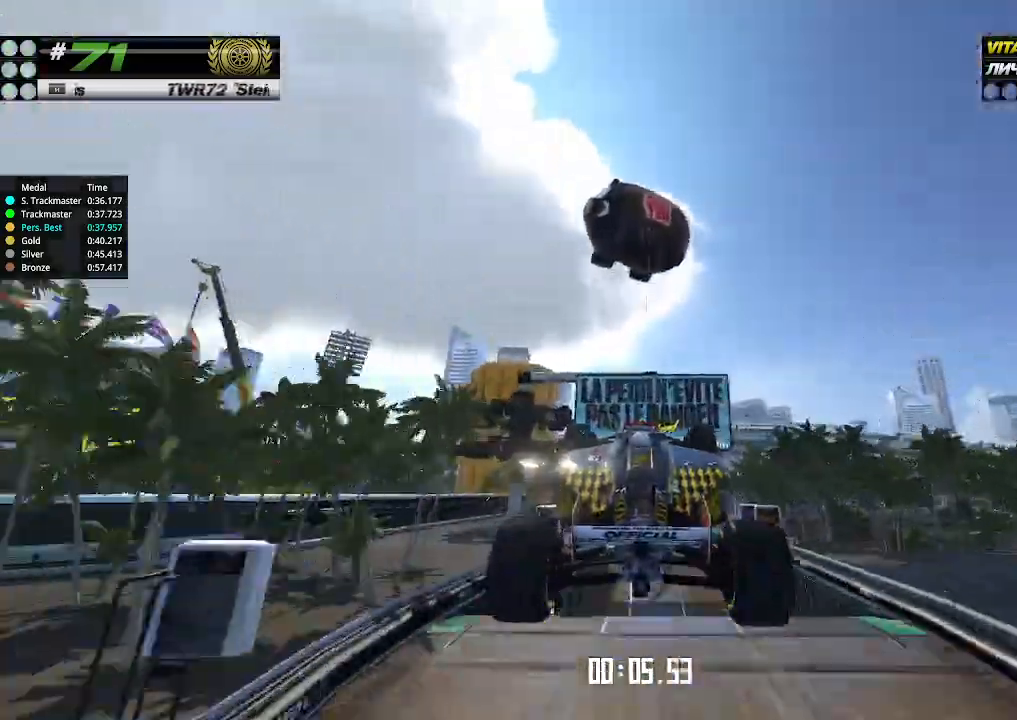
{"keys": ["up"], "events": []}
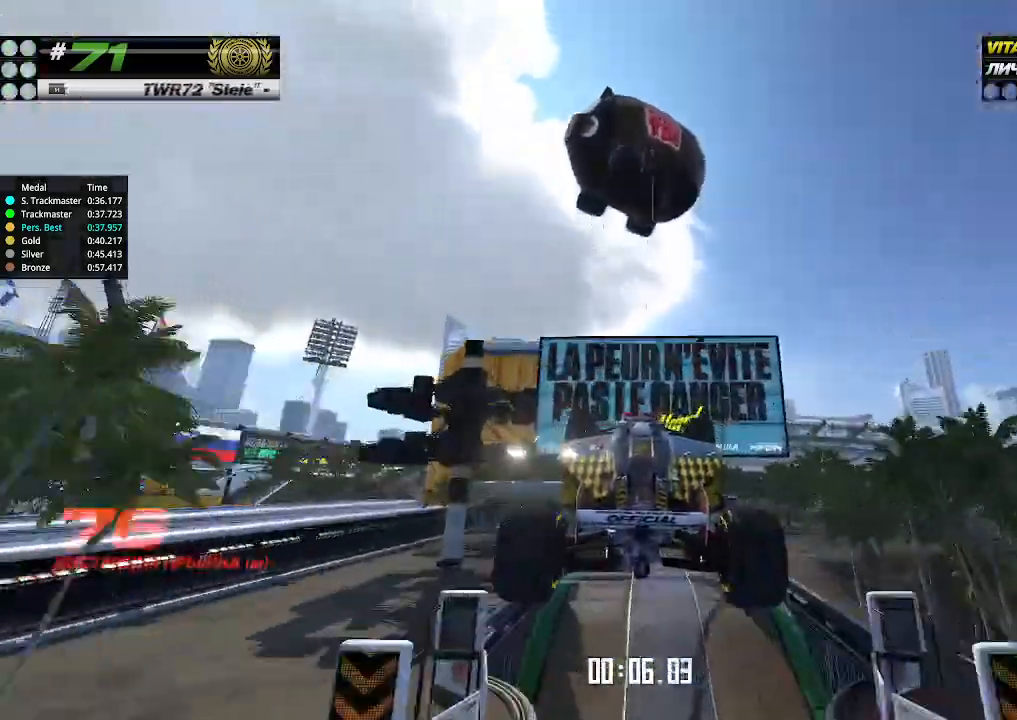
{"keys": ["up"], "events": []}
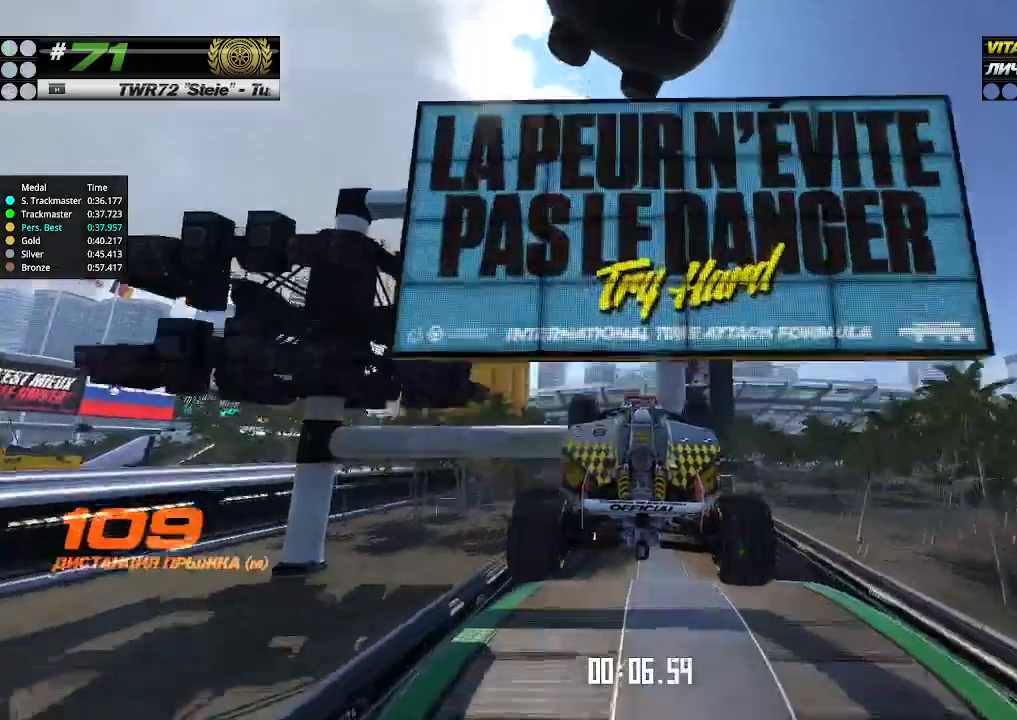
{"keys": ["up"], "events": []}
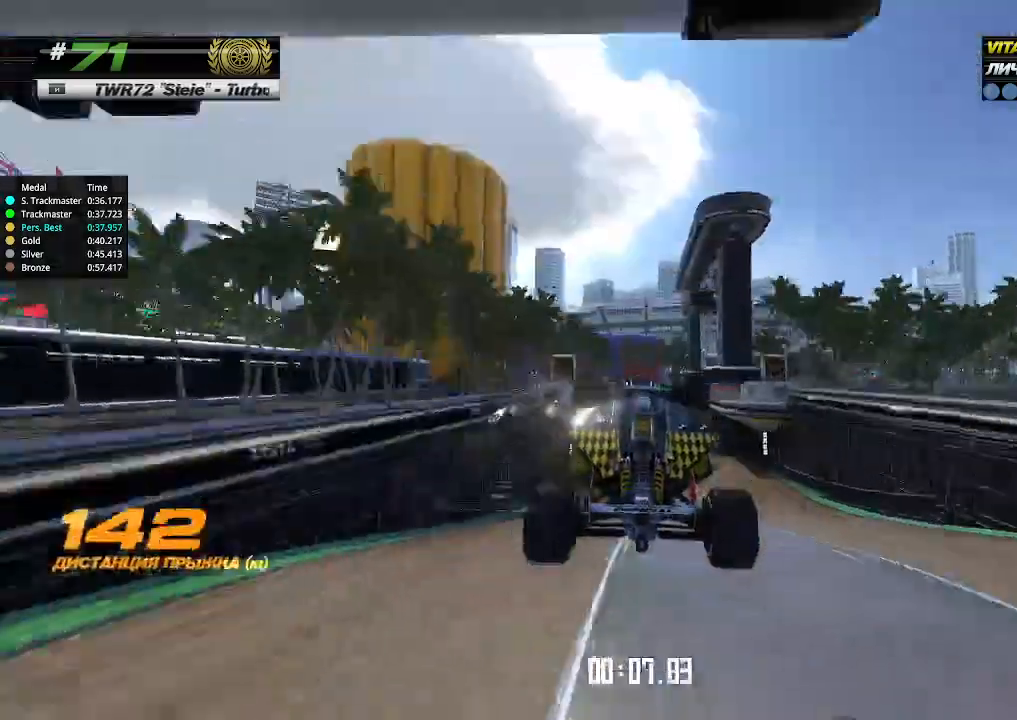
{"keys": ["up"], "events": []}
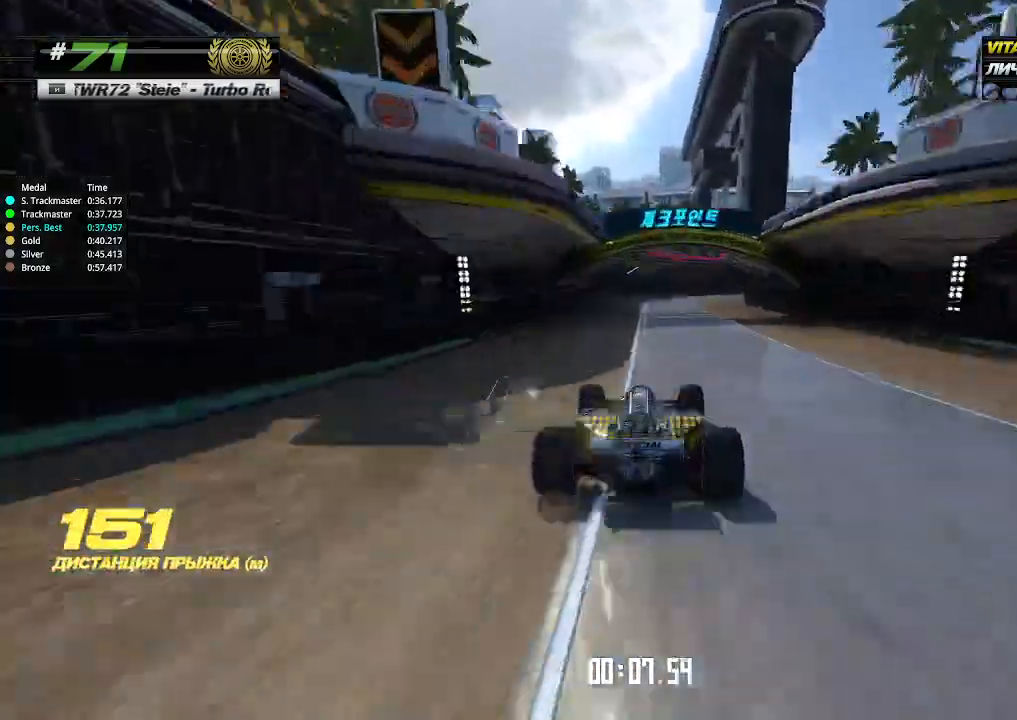
{"keys": ["right"], "events": [[167, "right", "down"], [467, "up", "up"]]}
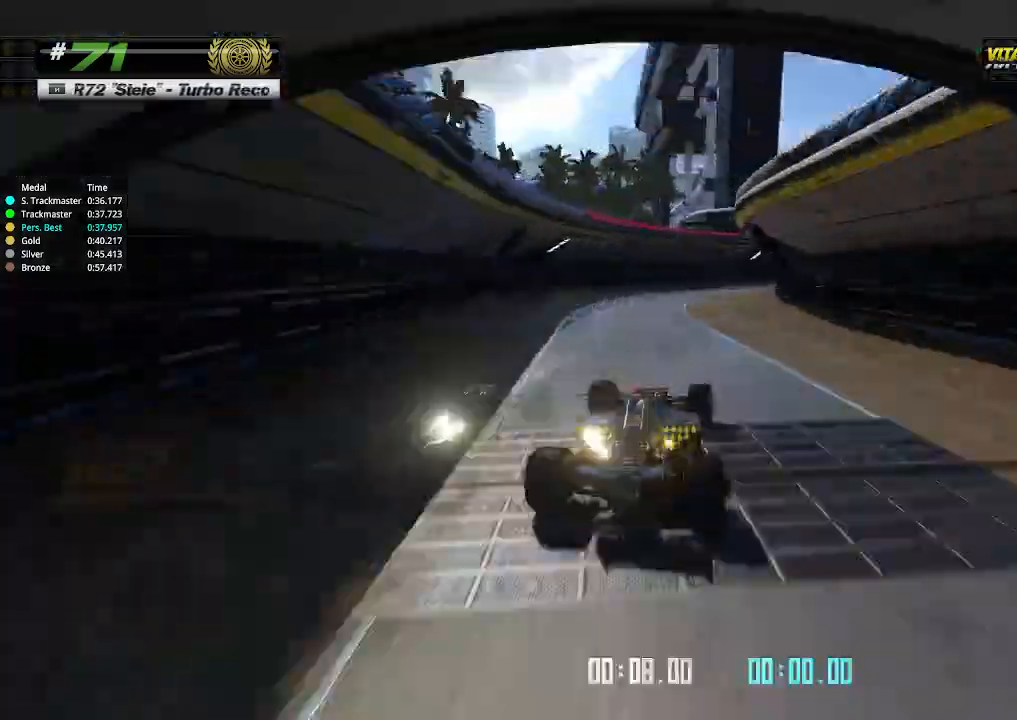
{"keys": ["right", "up"], "events": [[67, "right", "up"], [100, "up", "down"], [133, "right", "down"]]}